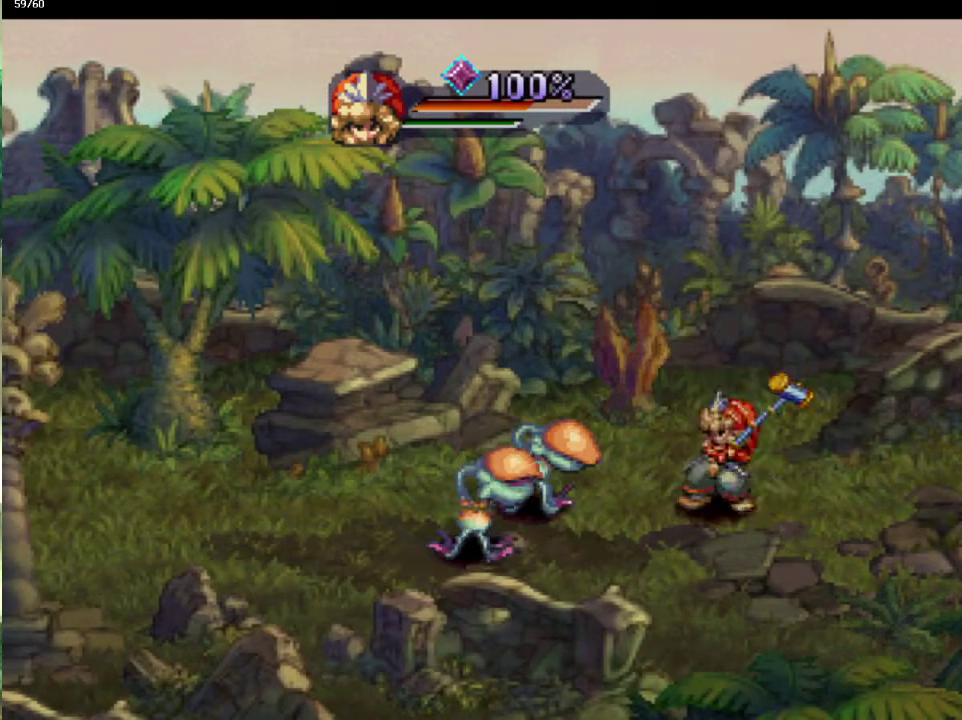
Gameplay with a controller (PlayStation layout); each line is a JSON object with the inputs held at the frame after it. "events" lists button and stick changes between this image and that frame as [ms after this image, input, new state], when the widget could be followed in between. This overlay highlights the sticks when they move; stick clicks (L3 R3) are not distinguishable. Not read: CIRCLE L3 R3.
{"buttons": [], "left_stick": "center", "right_stick": "center", "events": [[17, "SQUARE", "up"], [167, "left_stick", "center"]]}
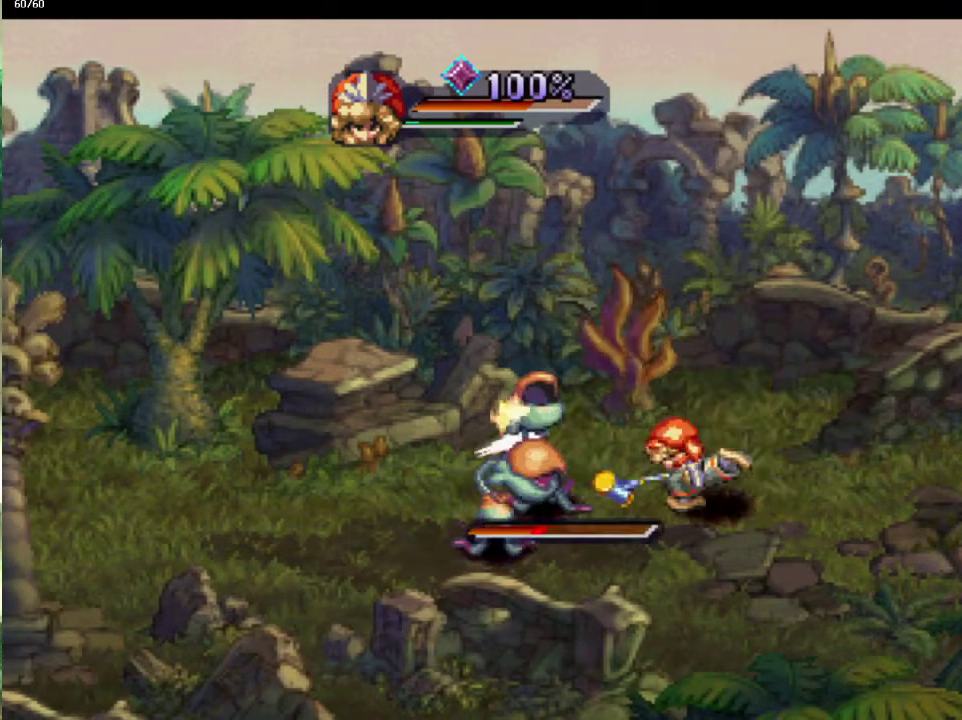
{"buttons": [], "left_stick": "center", "right_stick": "center", "events": []}
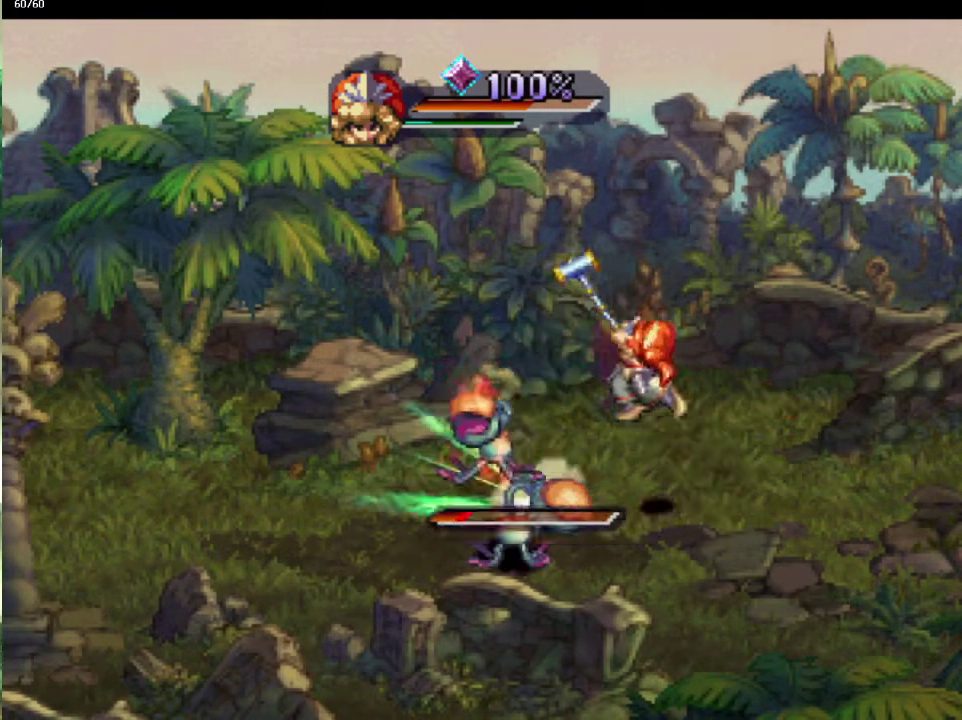
{"buttons": ["SQUARE"], "left_stick": "center", "right_stick": "center", "events": [[100, "DPAD_DOWN", "down"], [417, "DPAD_DOWN", "up"], [417, "SQUARE", "down"]]}
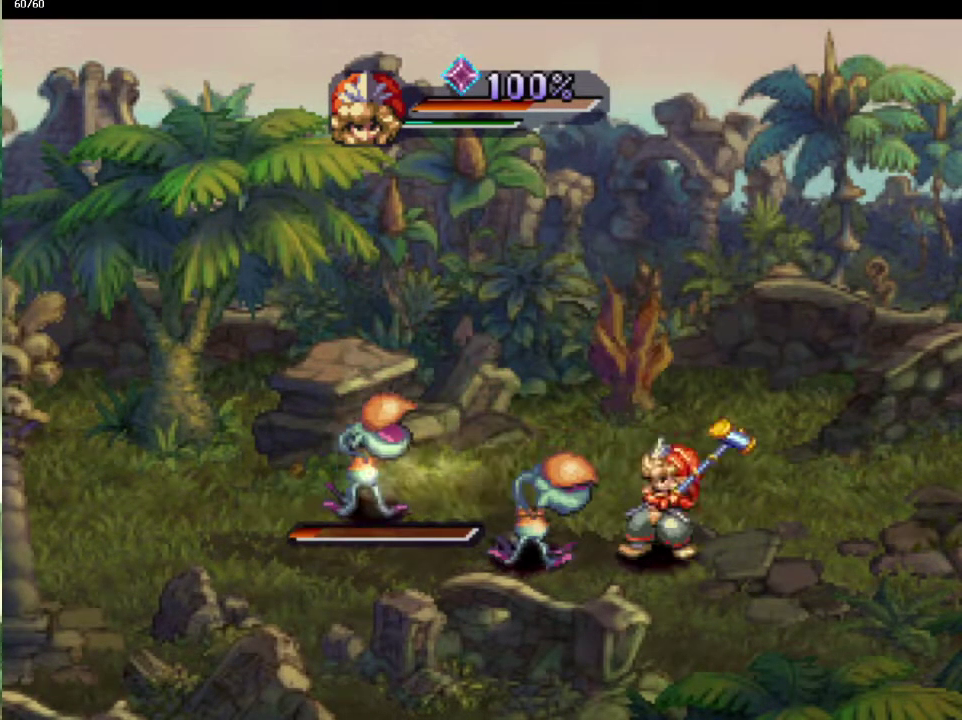
{"buttons": [], "left_stick": "center", "right_stick": "center", "events": [[50, "SQUARE", "up"]]}
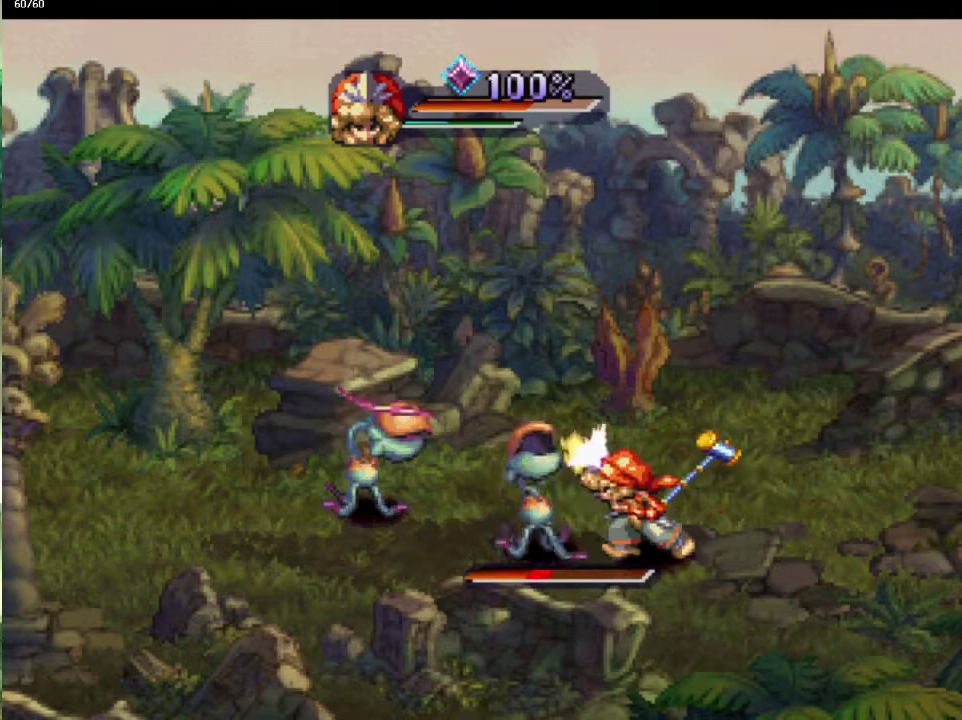
{"buttons": [], "left_stick": "left", "right_stick": "center", "events": [[383, "left_stick", "left"]]}
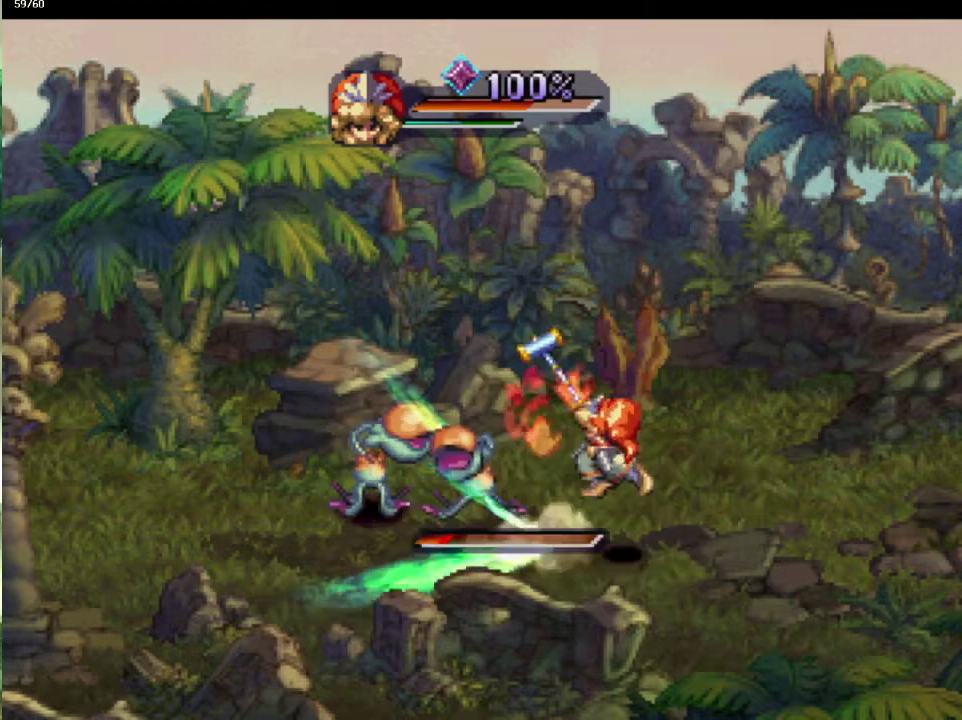
{"buttons": ["TRIANGLE"], "left_stick": "center", "right_stick": "center", "events": [[67, "left_stick", "down-left"], [150, "left_stick", "left"], [450, "left_stick", "center"], [467, "TRIANGLE", "down"]]}
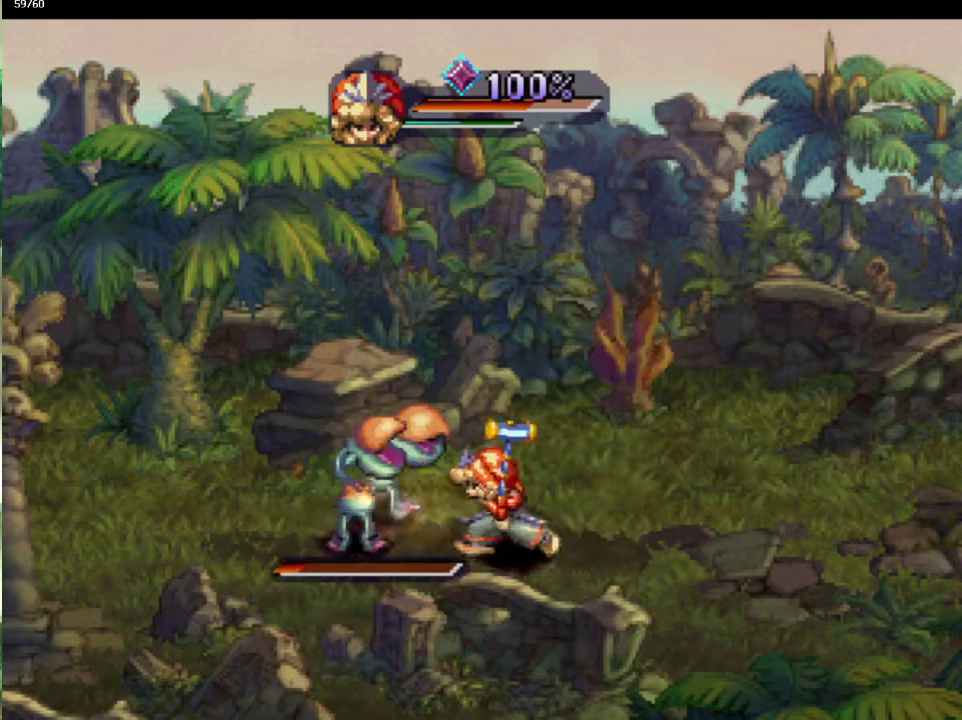
{"buttons": [], "left_stick": "center", "right_stick": "center", "events": [[17, "SQUARE", "down"], [50, "TRIANGLE", "up"], [117, "SQUARE", "up"], [117, "right_stick", "right"], [167, "right_stick", "center"]]}
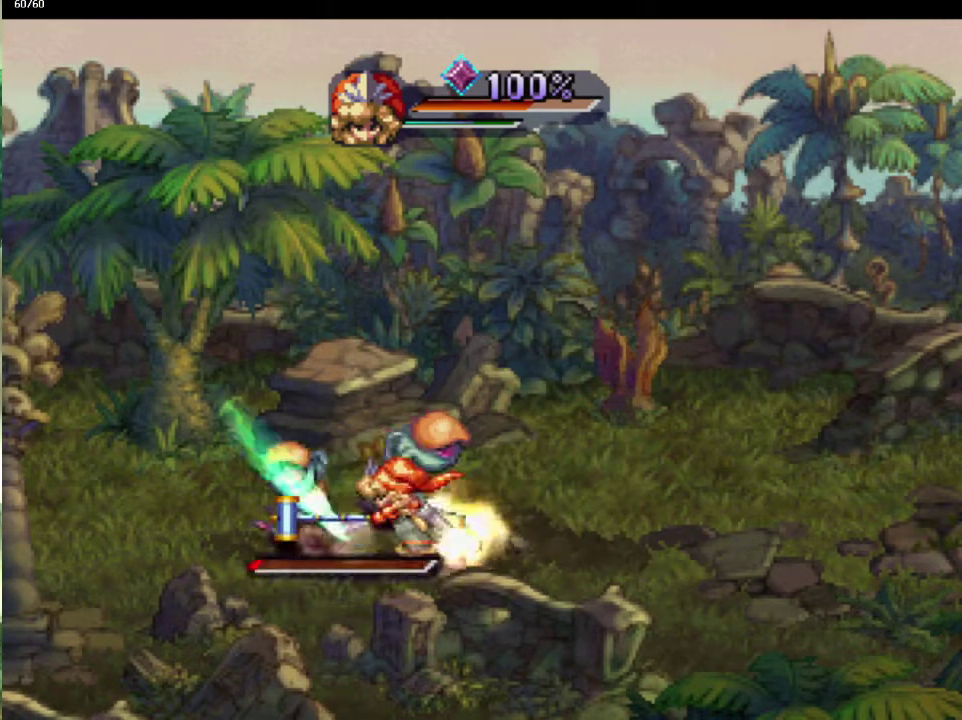
{"buttons": ["SQUARE", "TRIANGLE"], "left_stick": "left", "right_stick": "center", "events": [[117, "left_stick", "right"], [317, "left_stick", "up-right"], [400, "left_stick", "left"], [450, "TRIANGLE", "down"], [500, "SQUARE", "down"]]}
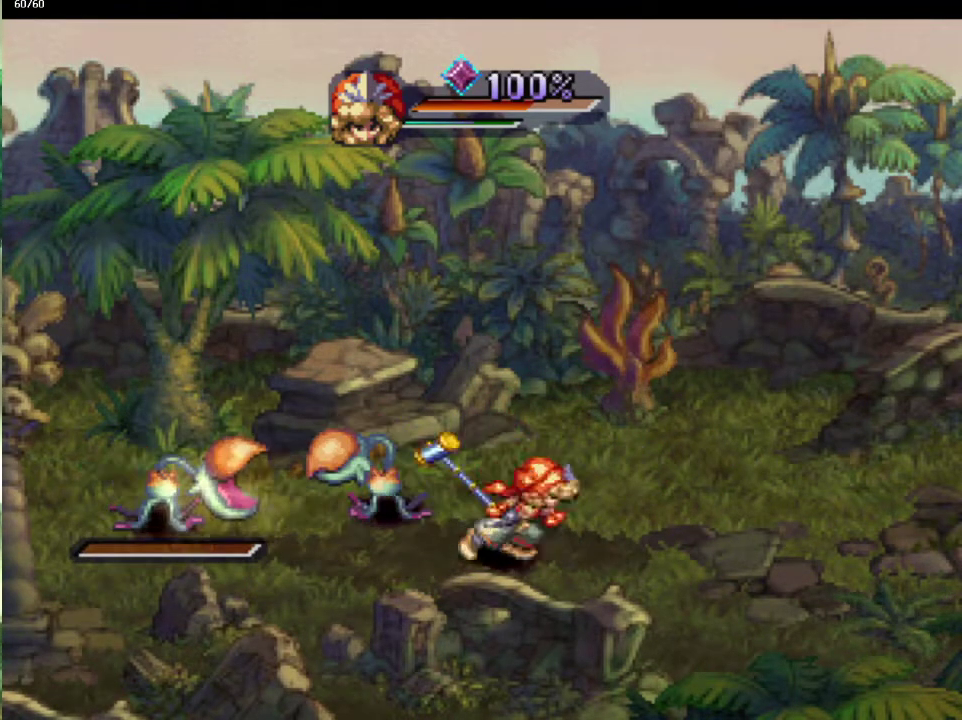
{"buttons": [], "left_stick": "left", "right_stick": "center", "events": [[17, "TRIANGLE", "up"], [17, "left_stick", "center"], [117, "SQUARE", "up"], [300, "left_stick", "left"], [383, "left_stick", "up-left"], [483, "left_stick", "left"]]}
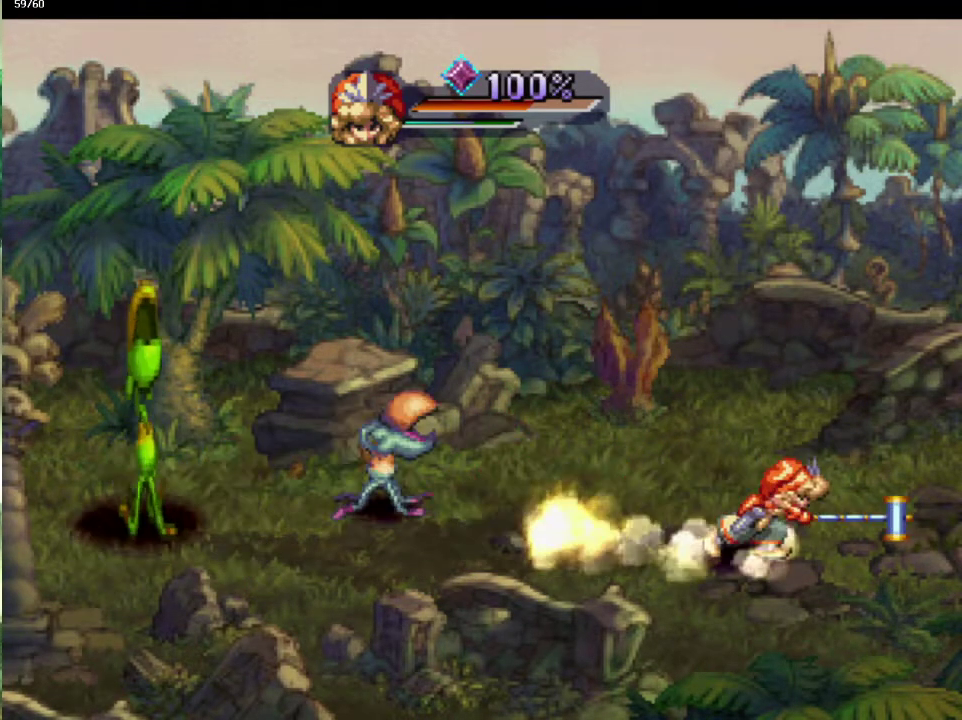
{"buttons": [], "left_stick": "left", "right_stick": "center", "events": [[100, "left_stick", "up-left"], [400, "left_stick", "left"]]}
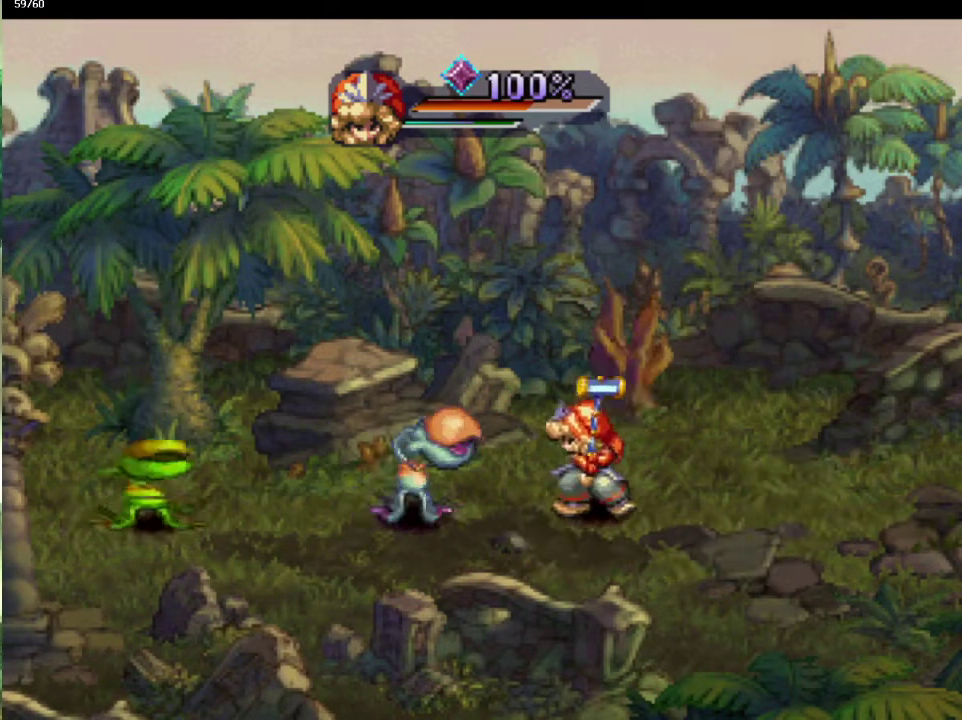
{"buttons": [], "left_stick": "down-left", "right_stick": "center", "events": [[17, "SQUARE", "down"], [33, "left_stick", "down-left"], [117, "SQUARE", "up"], [150, "left_stick", "center"], [300, "left_stick", "down-left"]]}
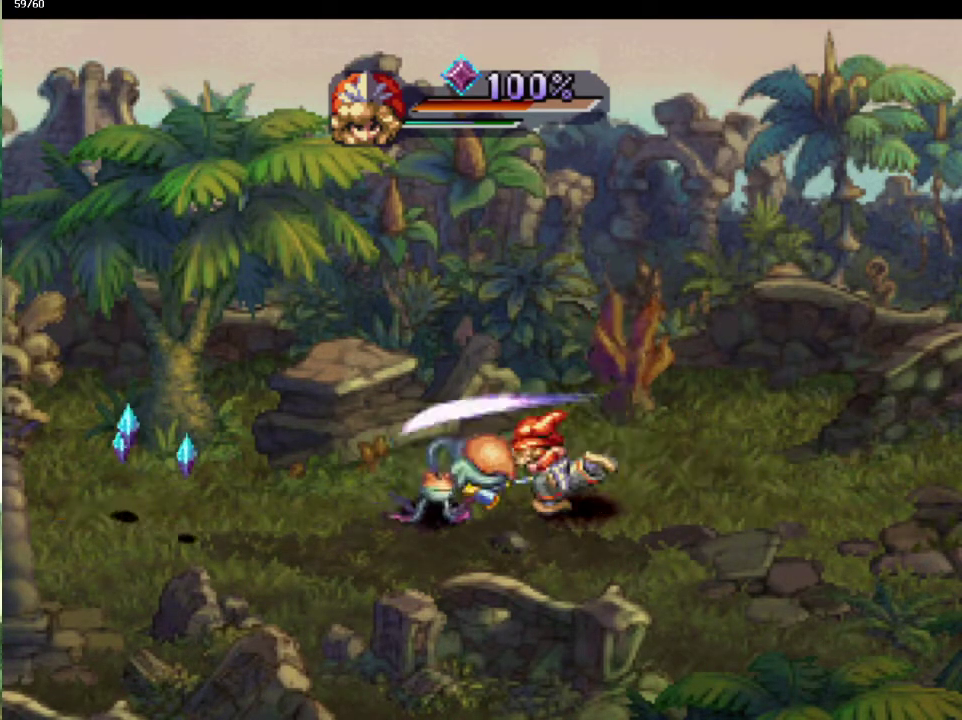
{"buttons": [], "left_stick": "down-left", "right_stick": "center", "events": [[100, "L1", "down"], [133, "left_stick", "left"], [267, "L1", "up"], [267, "left_stick", "down-left"], [350, "left_stick", "left"], [500, "left_stick", "down-left"]]}
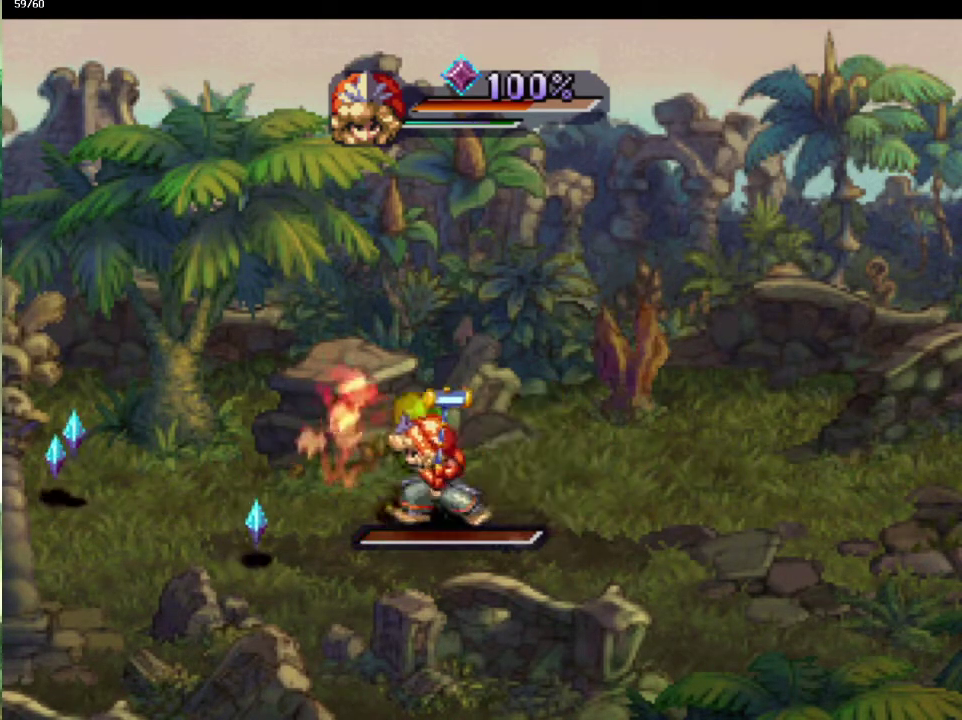
{"buttons": [], "left_stick": "up-left", "right_stick": "center", "events": [[117, "left_stick", "up-left"], [200, "left_stick", "down-left"], [300, "left_stick", "up-left"], [367, "left_stick", "down-left"], [467, "left_stick", "up-left"]]}
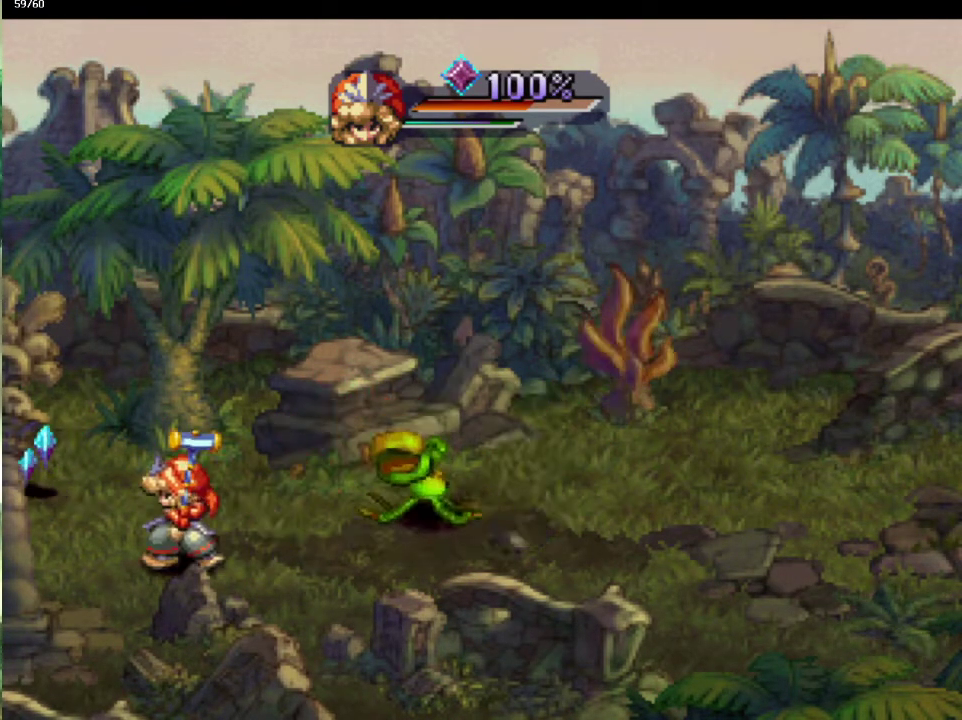
{"buttons": [], "left_stick": "left", "right_stick": "center", "events": [[33, "left_stick", "up"], [83, "left_stick", "up-right"], [217, "left_stick", "left"], [333, "left_stick", "up"], [400, "left_stick", "left"]]}
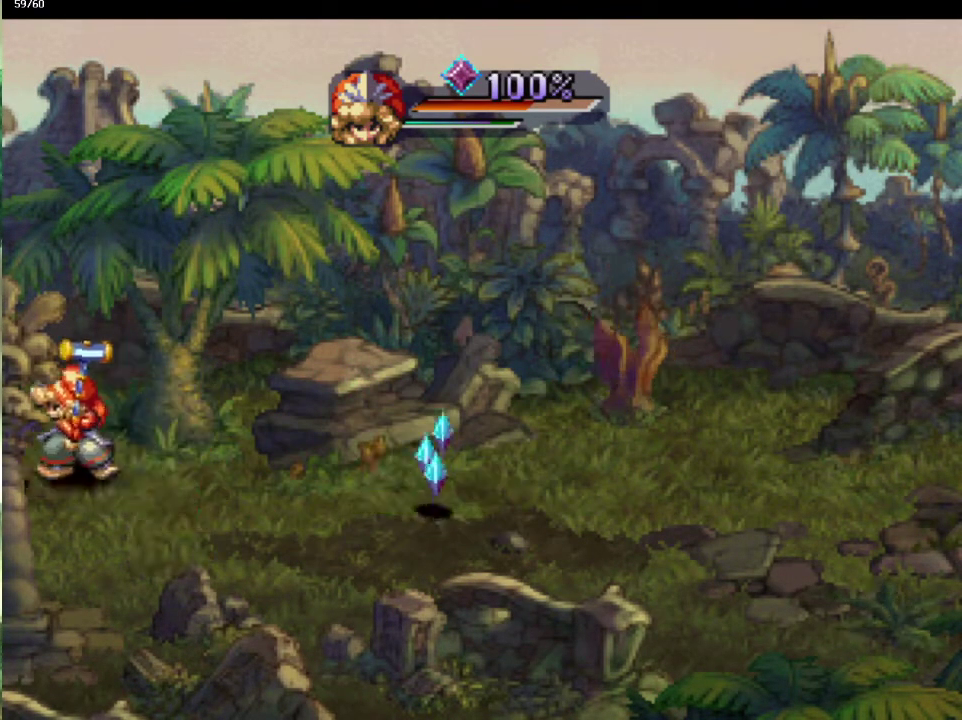
{"buttons": [], "left_stick": "up-right", "right_stick": "center", "events": [[50, "left_stick", "up-left"], [167, "left_stick", "down"], [250, "left_stick", "up-right"], [333, "left_stick", "right"], [383, "left_stick", "down-right"], [433, "left_stick", "right"], [483, "left_stick", "up-right"]]}
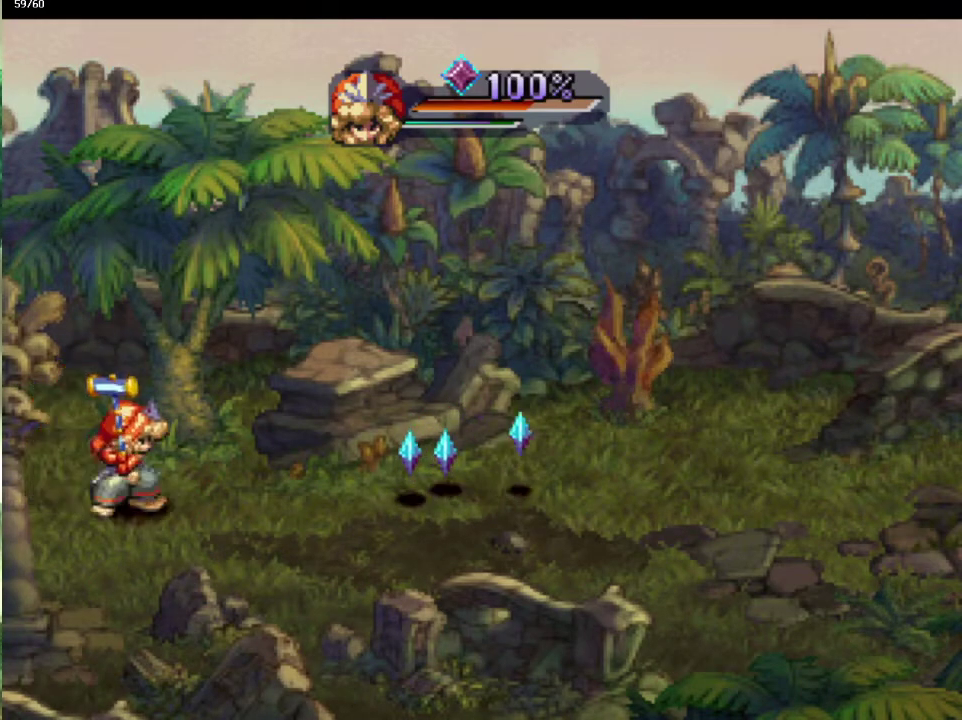
{"buttons": [], "left_stick": "up-right", "right_stick": "center", "events": [[50, "left_stick", "down-right"], [150, "left_stick", "up-right"], [250, "left_stick", "down-right"], [333, "left_stick", "up-right"], [433, "left_stick", "down-right"], [483, "left_stick", "up-right"]]}
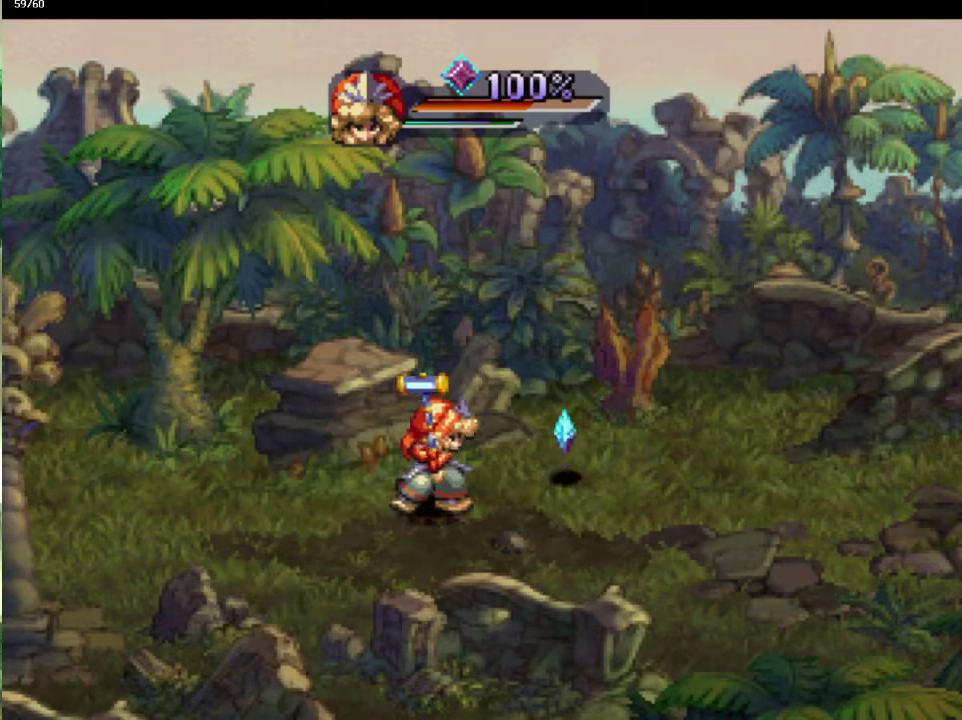
{"buttons": [], "left_stick": "up-left", "right_stick": "center", "events": [[317, "left_stick", "down"], [417, "left_stick", "up-left"]]}
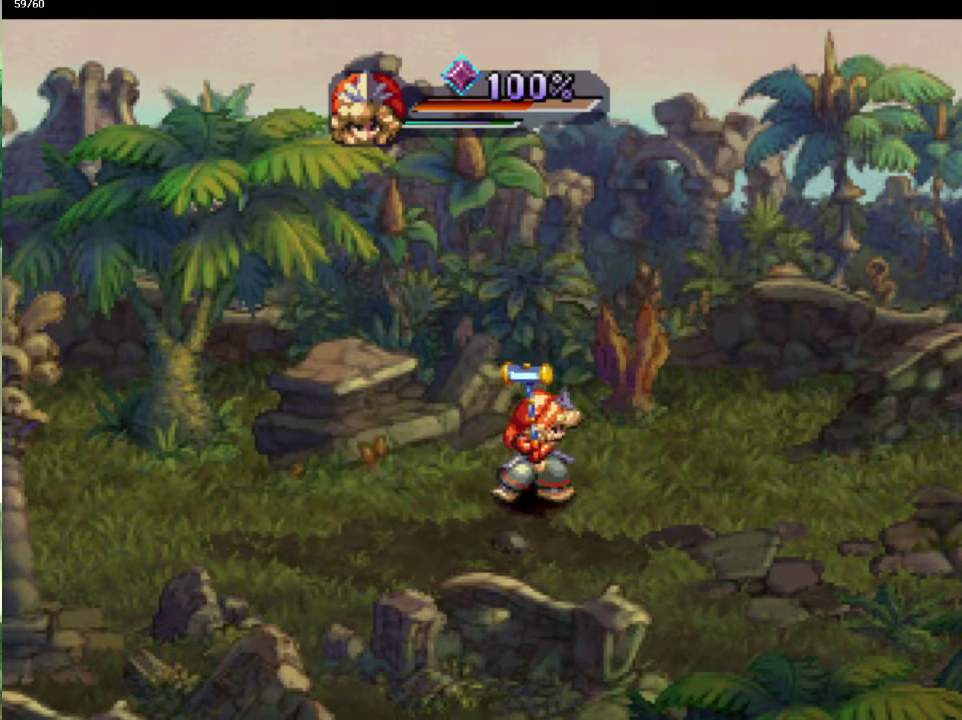
{"buttons": [], "left_stick": "down-left", "right_stick": "center", "events": [[83, "left_stick", "down"], [167, "left_stick", "left"], [233, "left_stick", "up-left"], [333, "left_stick", "left"], [483, "left_stick", "down-left"]]}
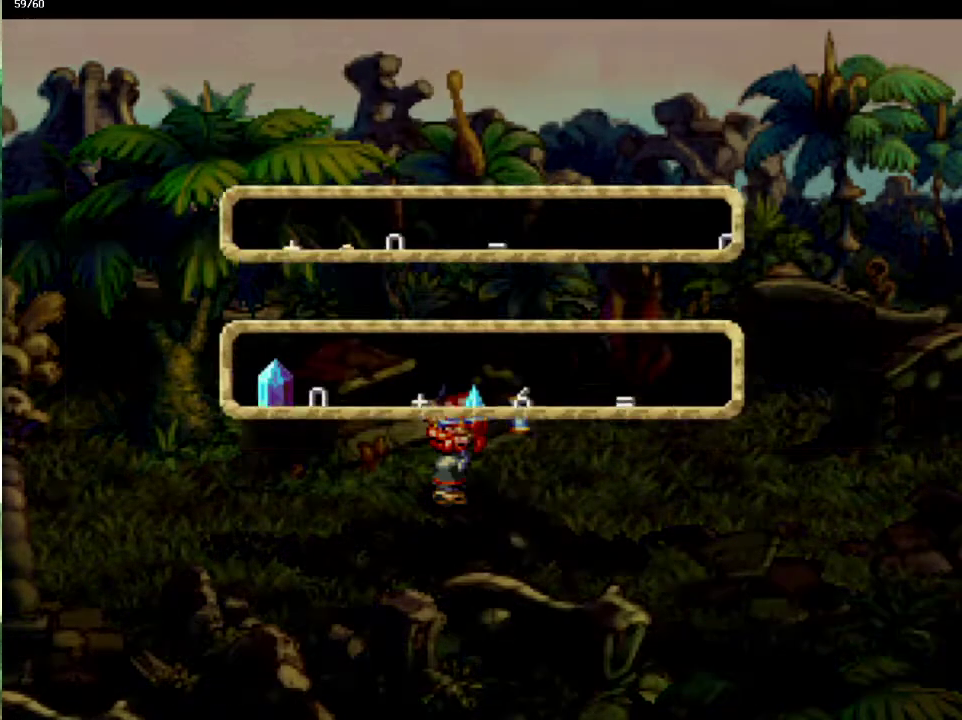
{"buttons": [], "left_stick": "center", "right_stick": "center", "events": [[33, "CROSS", "down"], [100, "left_stick", "center"], [150, "CROSS", "up"], [250, "CROSS", "down"], [300, "CROSS", "up"], [417, "CROSS", "down"], [500, "CROSS", "up"]]}
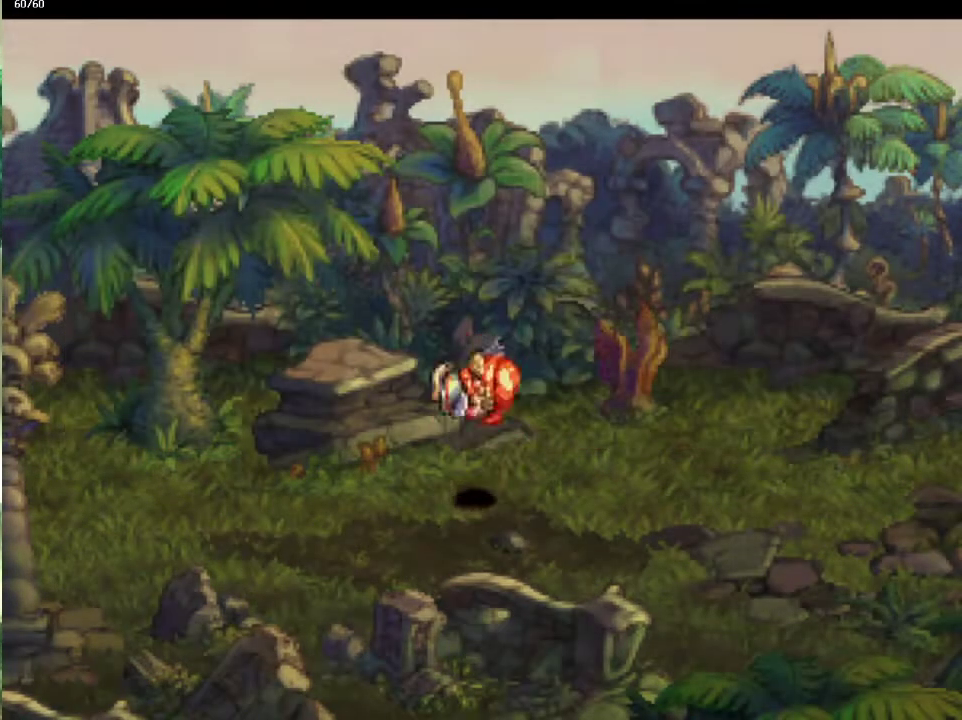
{"buttons": [], "left_stick": "down-left", "right_stick": "center", "events": [[100, "CROSS", "down"], [183, "CROSS", "up"], [250, "left_stick", "up-left"], [300, "left_stick", "left"], [350, "left_stick", "down-left"], [433, "left_stick", "left"], [500, "left_stick", "down-left"]]}
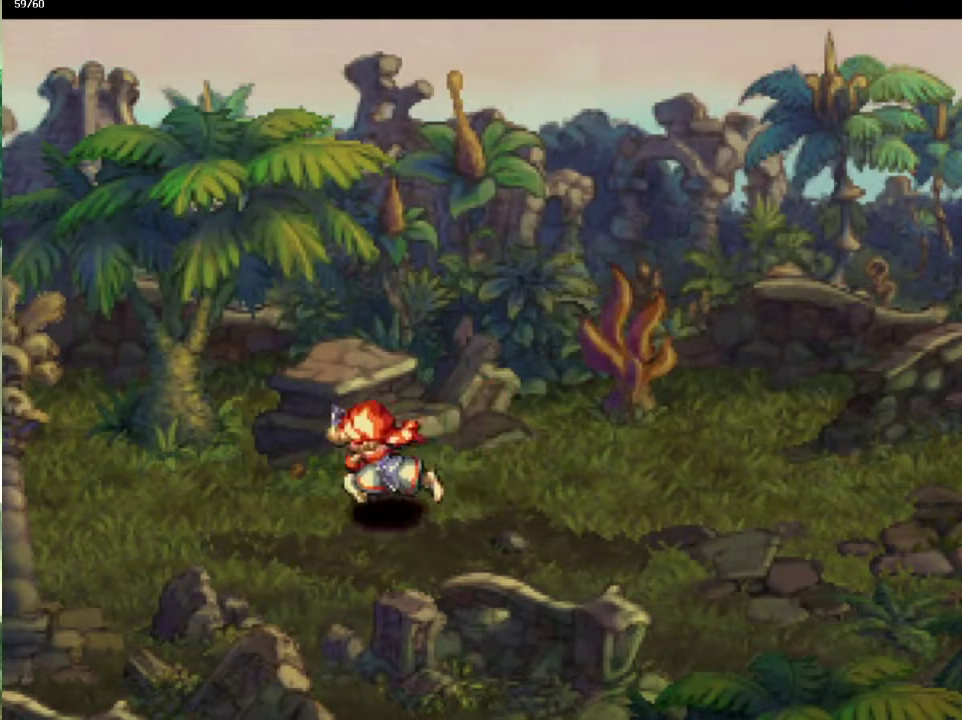
{"buttons": [], "left_stick": "up-left", "right_stick": "center", "events": [[100, "left_stick", "up-left"], [150, "left_stick", "left"], [217, "left_stick", "down-left"], [267, "left_stick", "left"], [383, "left_stick", "down-left"], [450, "left_stick", "up-left"]]}